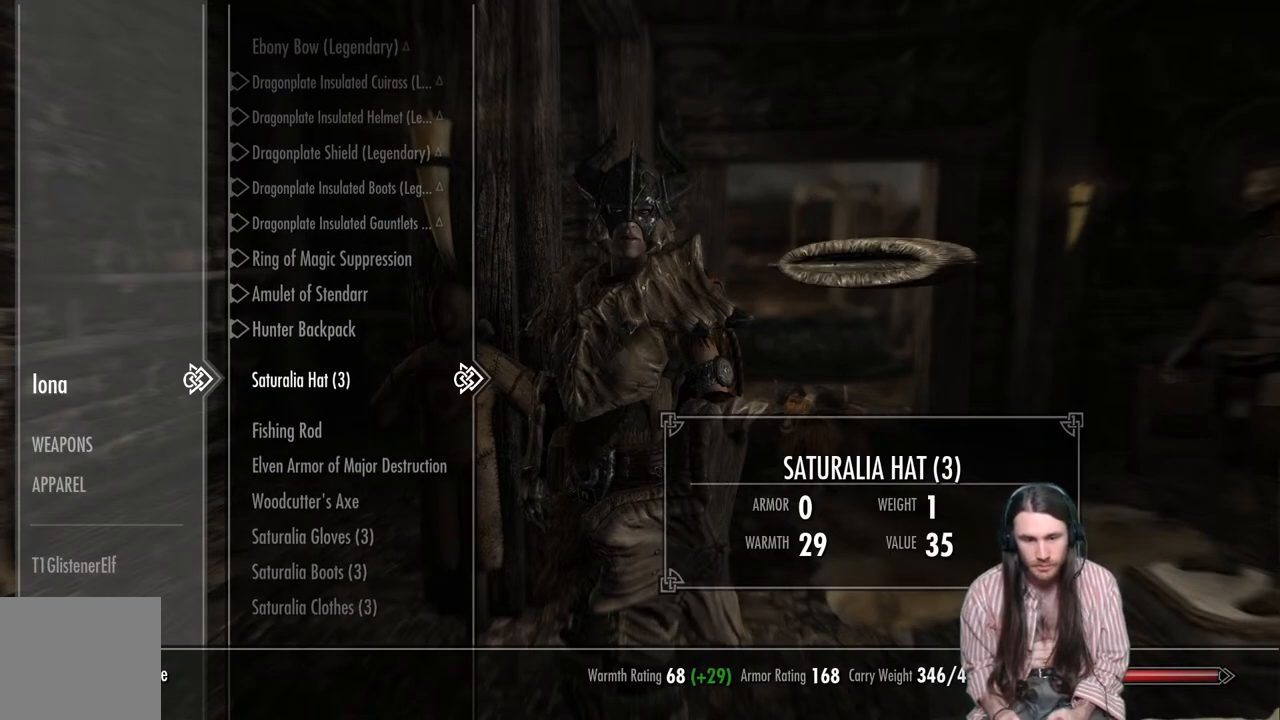
Gameplay with a controller (Xbox layout); each line is a JSON object with the inputs held at the frame after it. "events" lists button and stick changes between this image and that frame as [ms after this image, input, new state], when the widget could be followed in between.
{"buttons": [], "left_stick": "center", "right_stick": "center", "events": []}
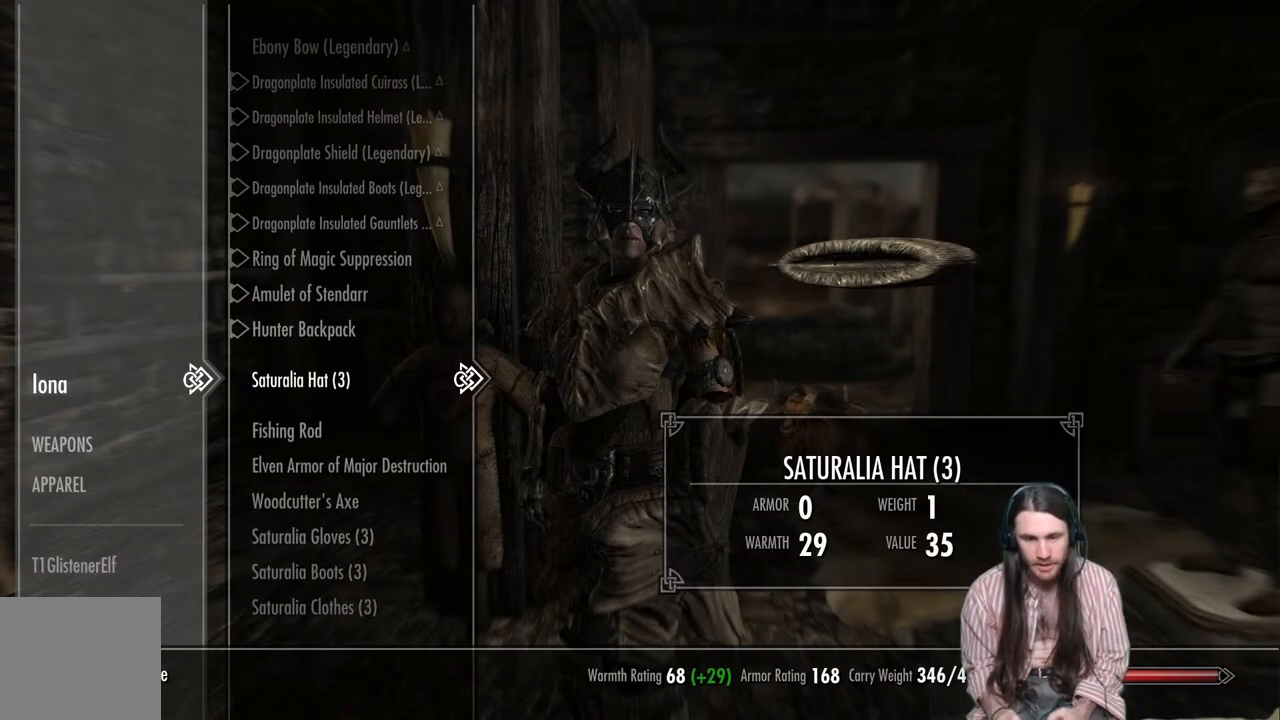
{"buttons": [], "left_stick": "center", "right_stick": "center", "events": []}
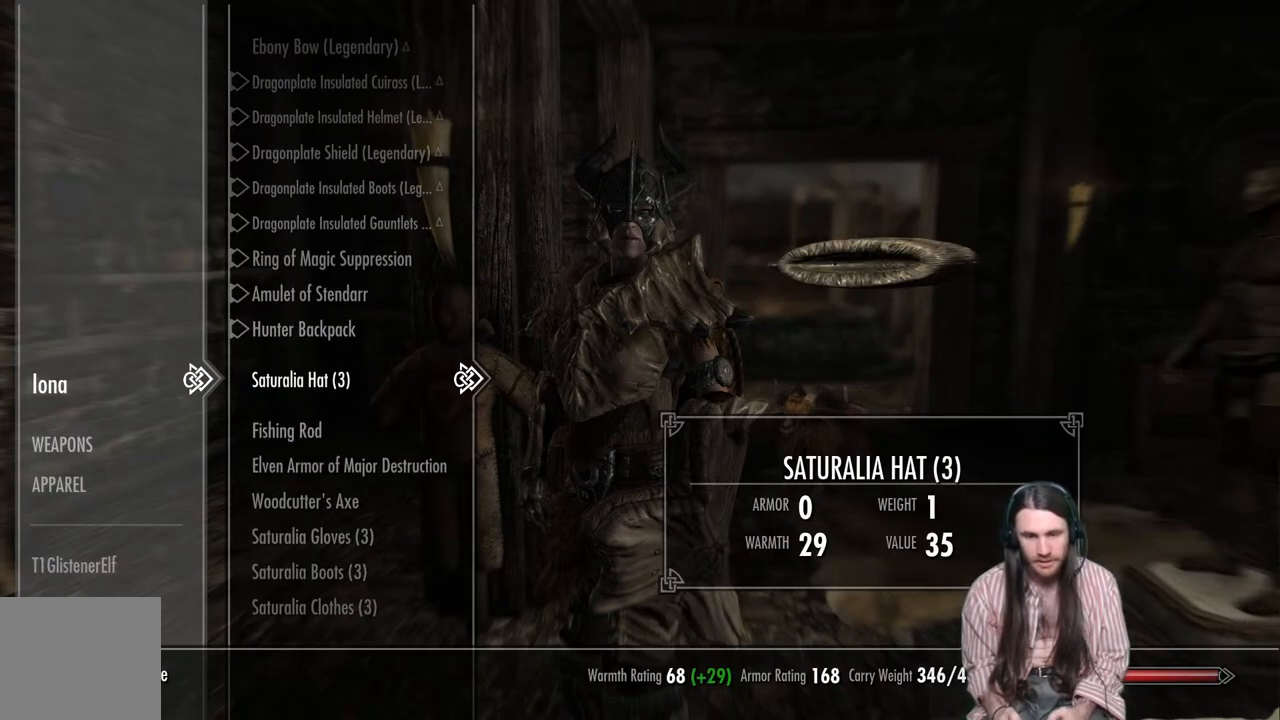
{"buttons": [], "left_stick": "center", "right_stick": "center", "events": [[133, "DPAD_DOWN", "down"], [250, "DPAD_DOWN", "up"], [317, "DPAD_DOWN", "down"], [450, "DPAD_DOWN", "up"]]}
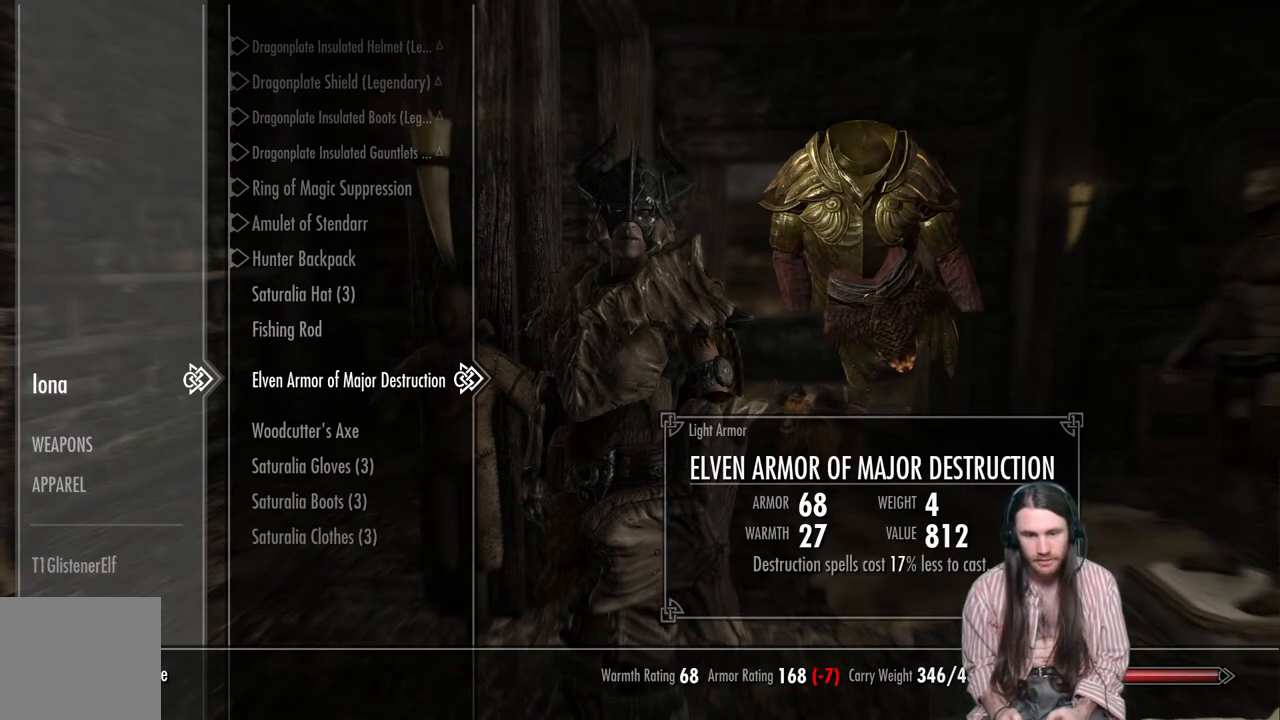
{"buttons": [], "left_stick": "center", "right_stick": "center", "events": []}
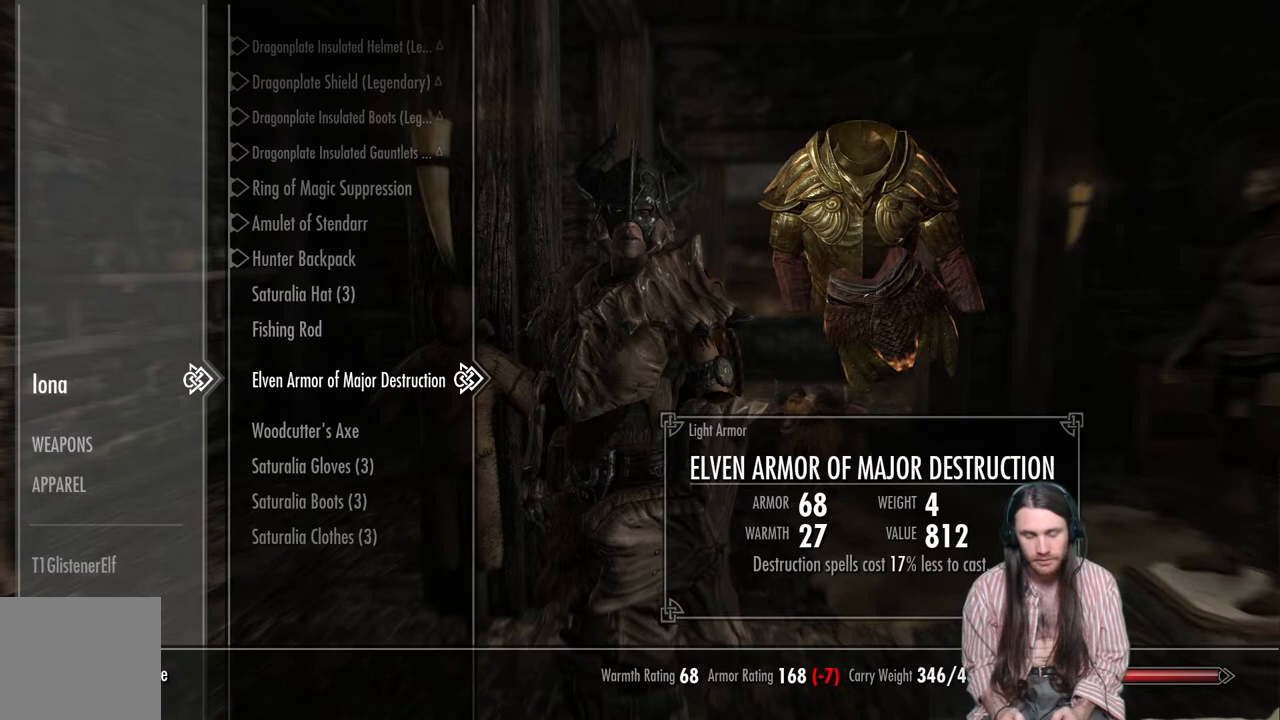
{"buttons": [], "left_stick": "center", "right_stick": "center", "events": []}
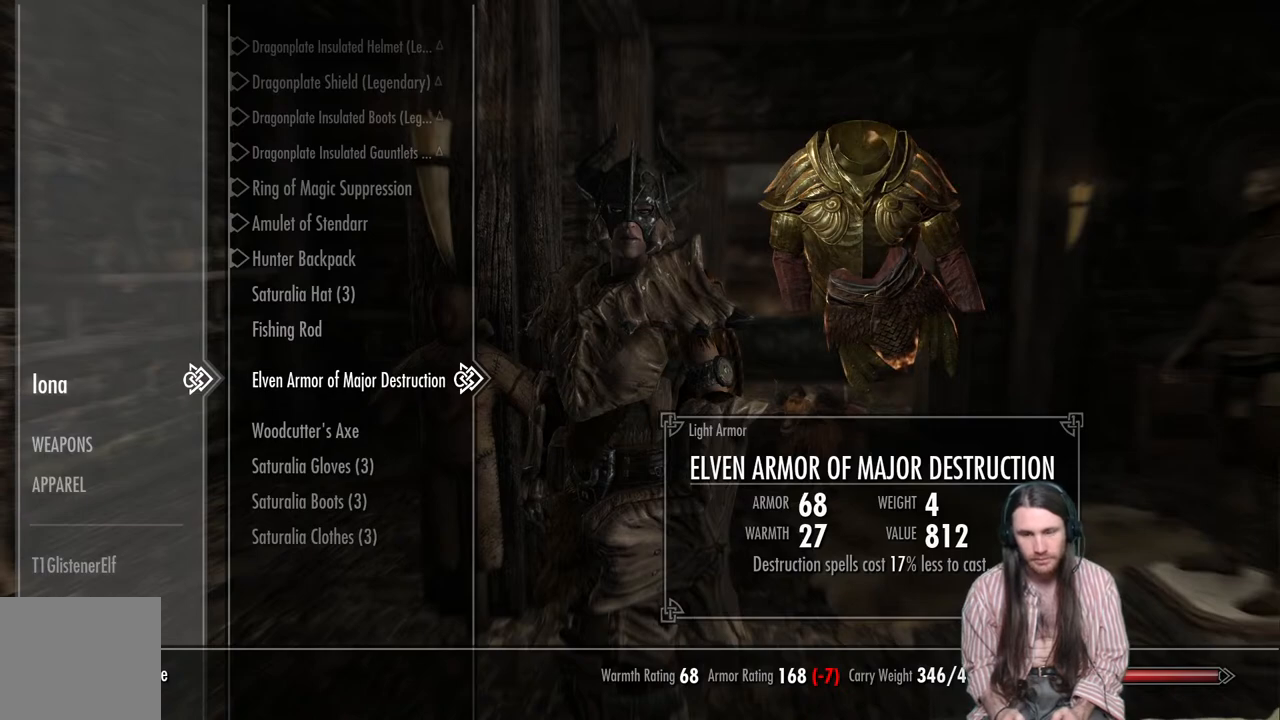
{"buttons": [], "left_stick": "center", "right_stick": "center", "events": [[217, "DPAD_UP", "down"], [300, "DPAD_UP", "up"], [400, "DPAD_UP", "down"], [483, "DPAD_UP", "up"]]}
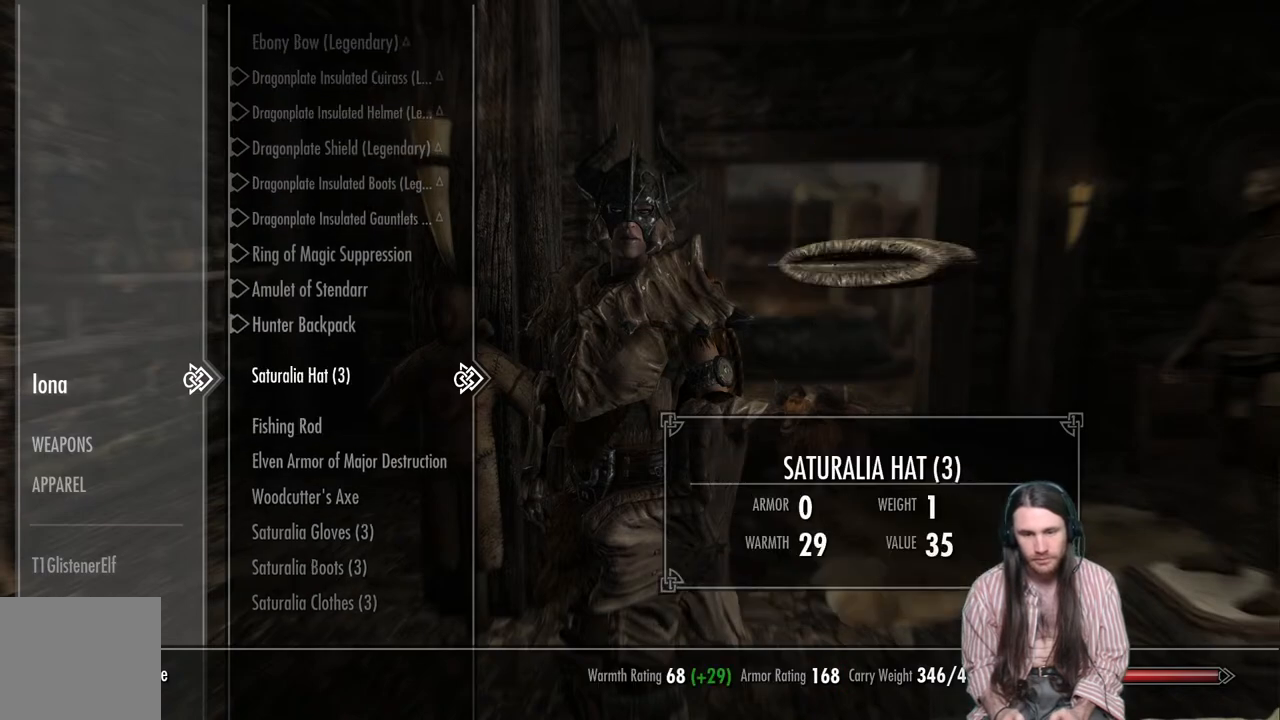
{"buttons": [], "left_stick": "center", "right_stick": "center", "events": []}
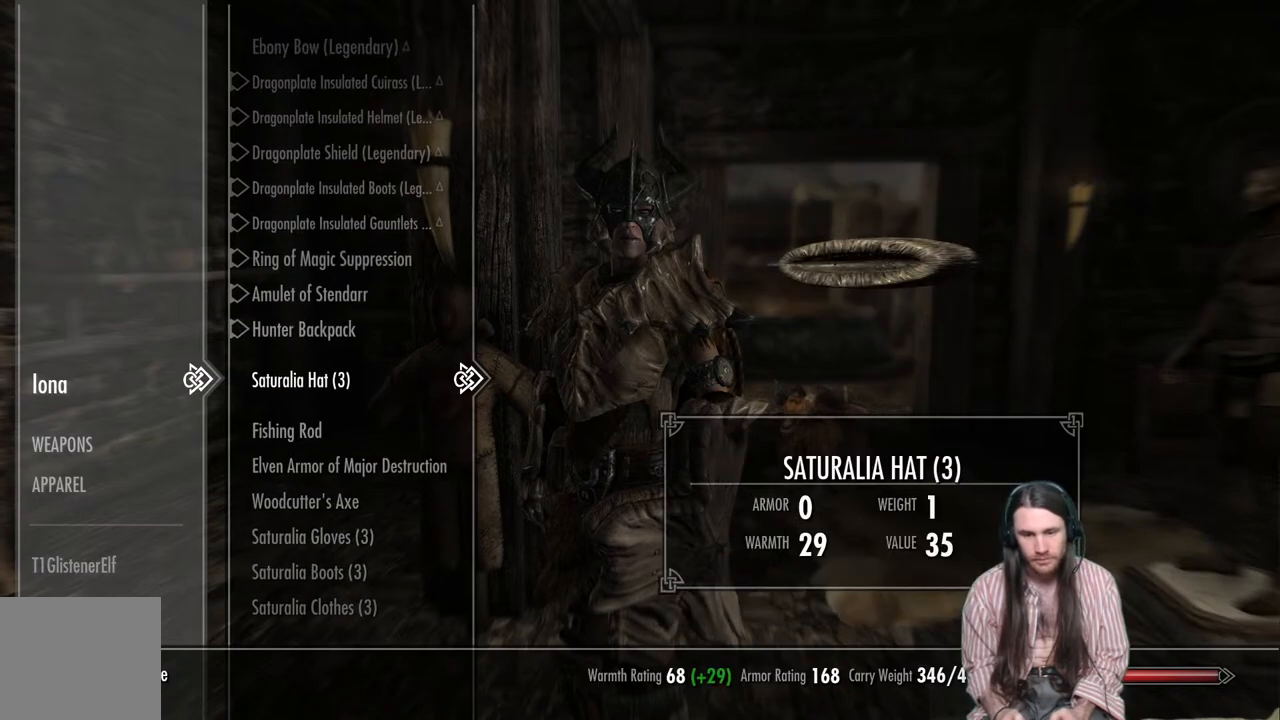
{"buttons": [], "left_stick": "center", "right_stick": "center", "events": [[350, "A", "down"], [467, "A", "up"]]}
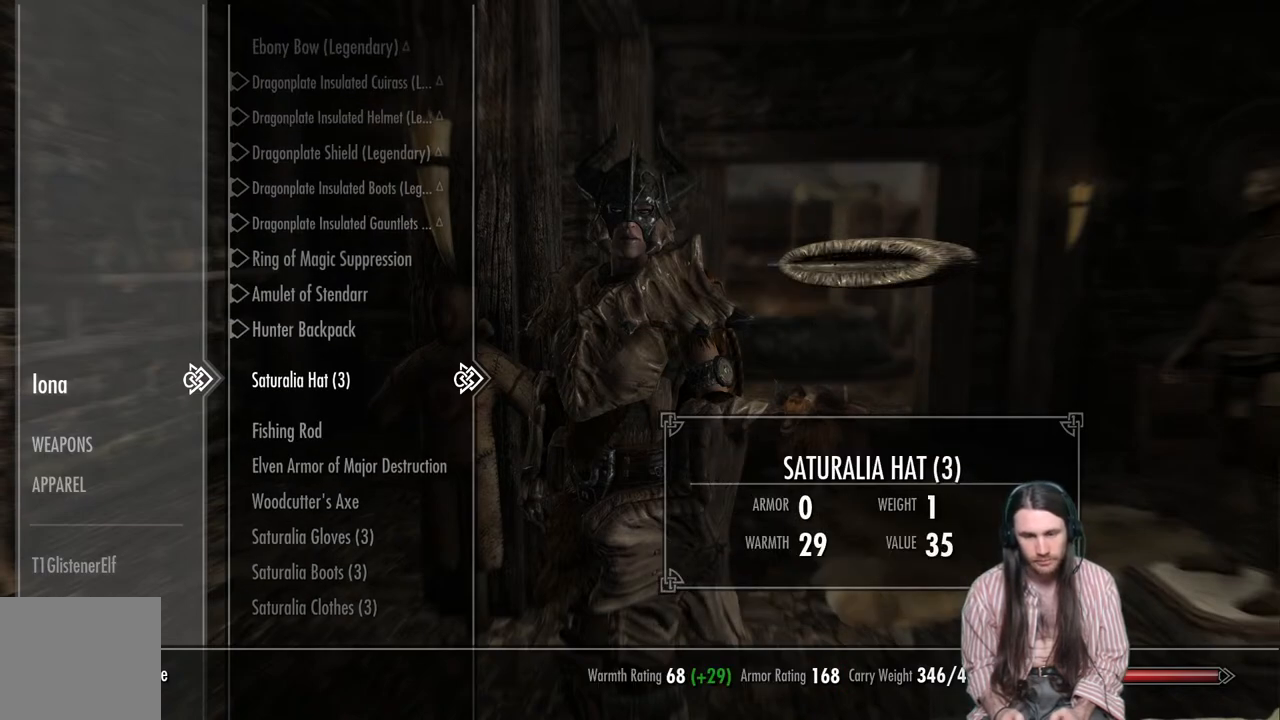
{"buttons": [], "left_stick": "center", "right_stick": "center", "events": [[117, "A", "down"], [217, "A", "up"]]}
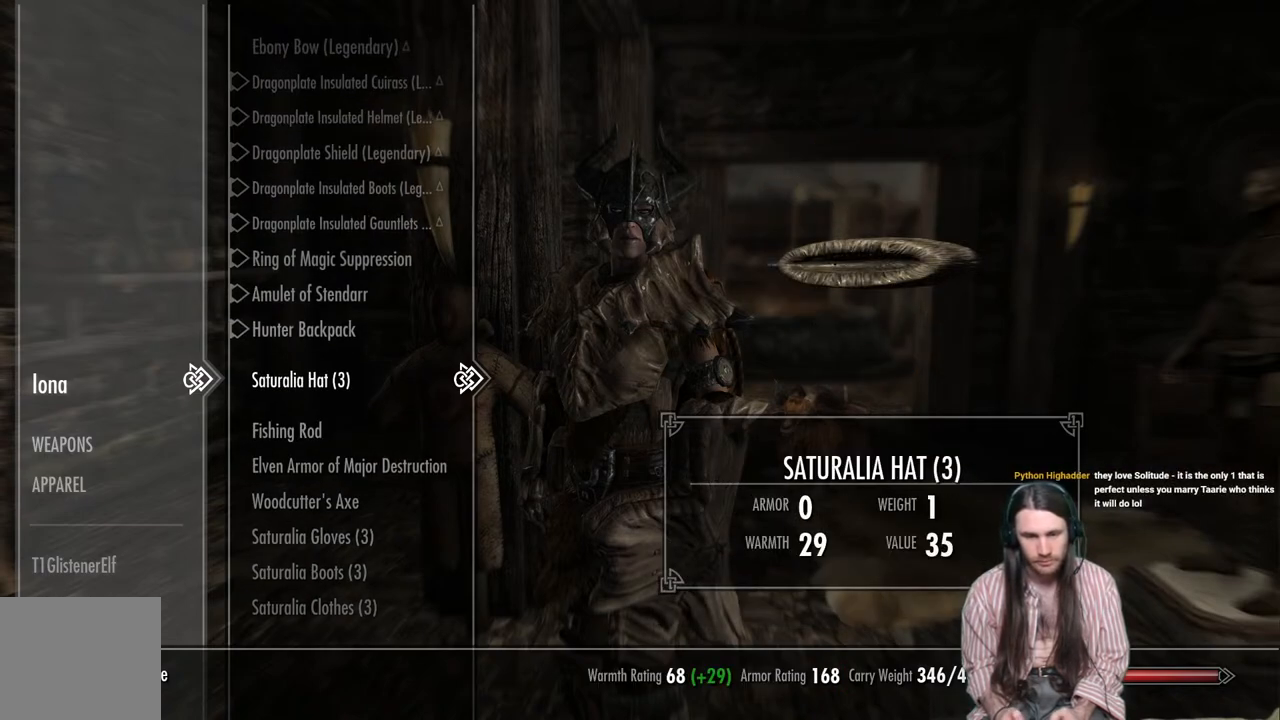
{"buttons": [], "left_stick": "center", "right_stick": "center", "events": [[283, "A", "down"], [350, "A", "up"]]}
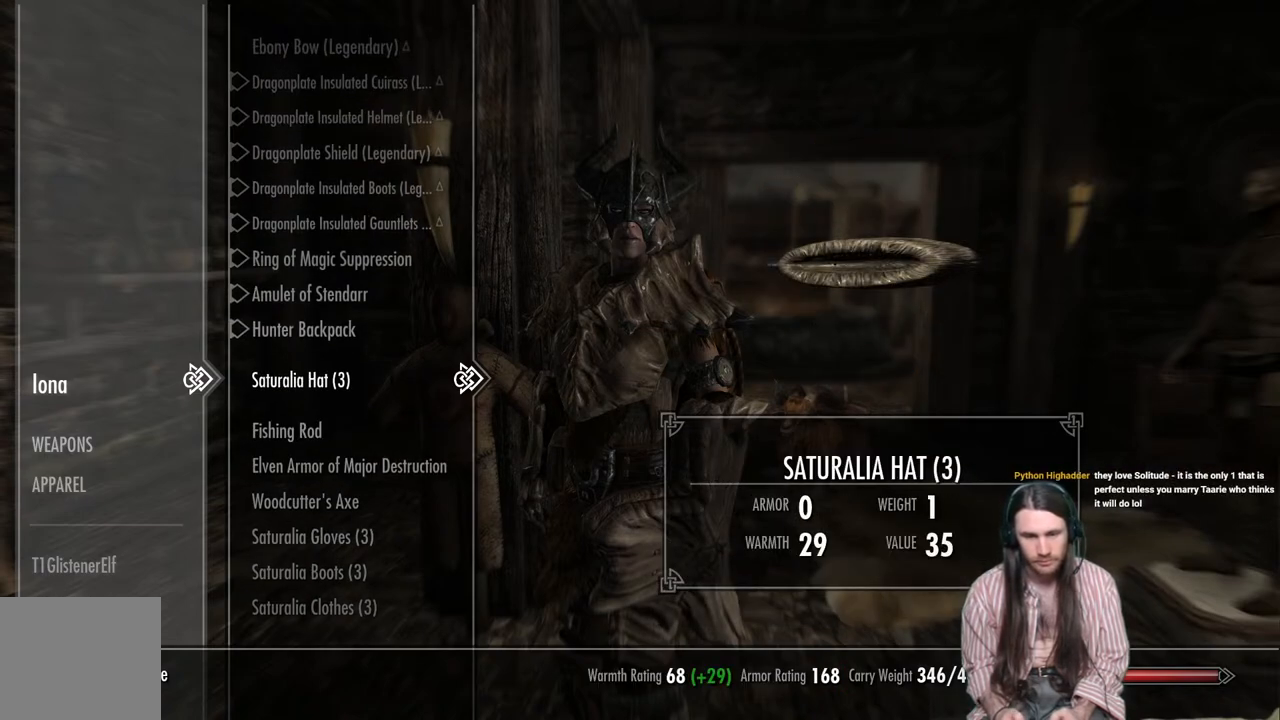
{"buttons": [], "left_stick": "center", "right_stick": "center", "events": []}
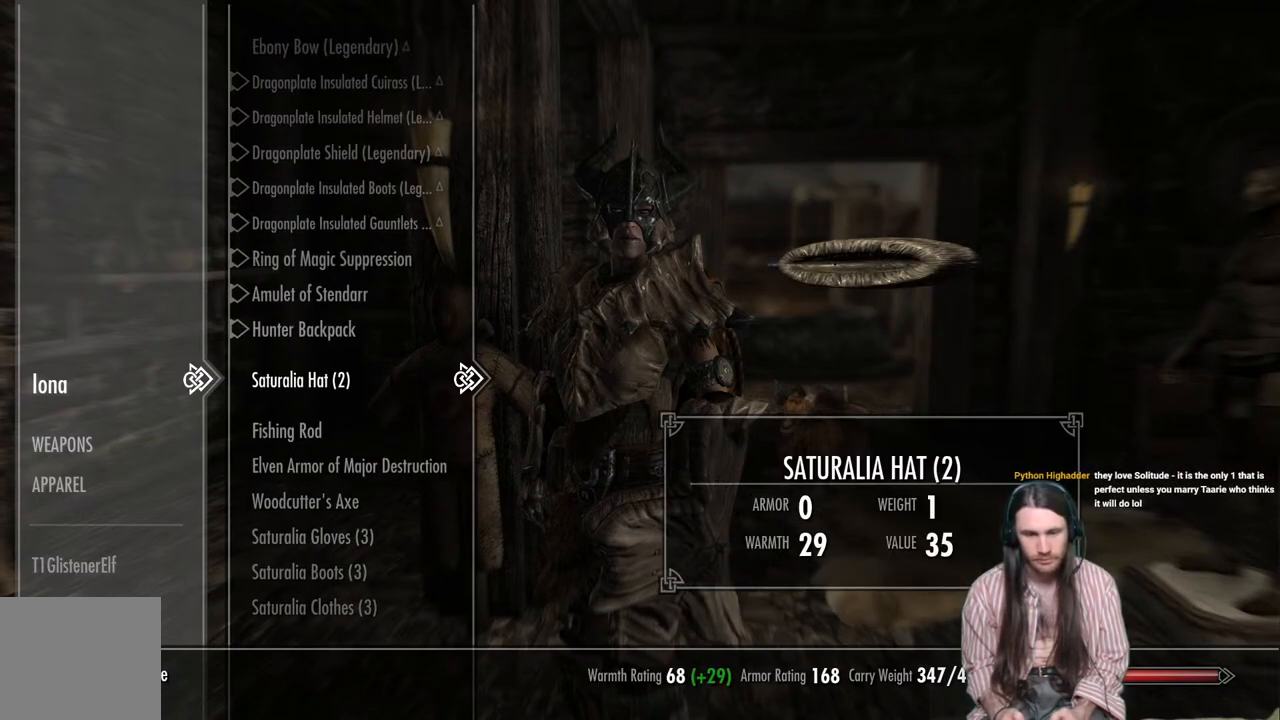
{"buttons": [], "left_stick": "center", "right_stick": "center", "events": [[267, "A", "down"], [433, "A", "up"]]}
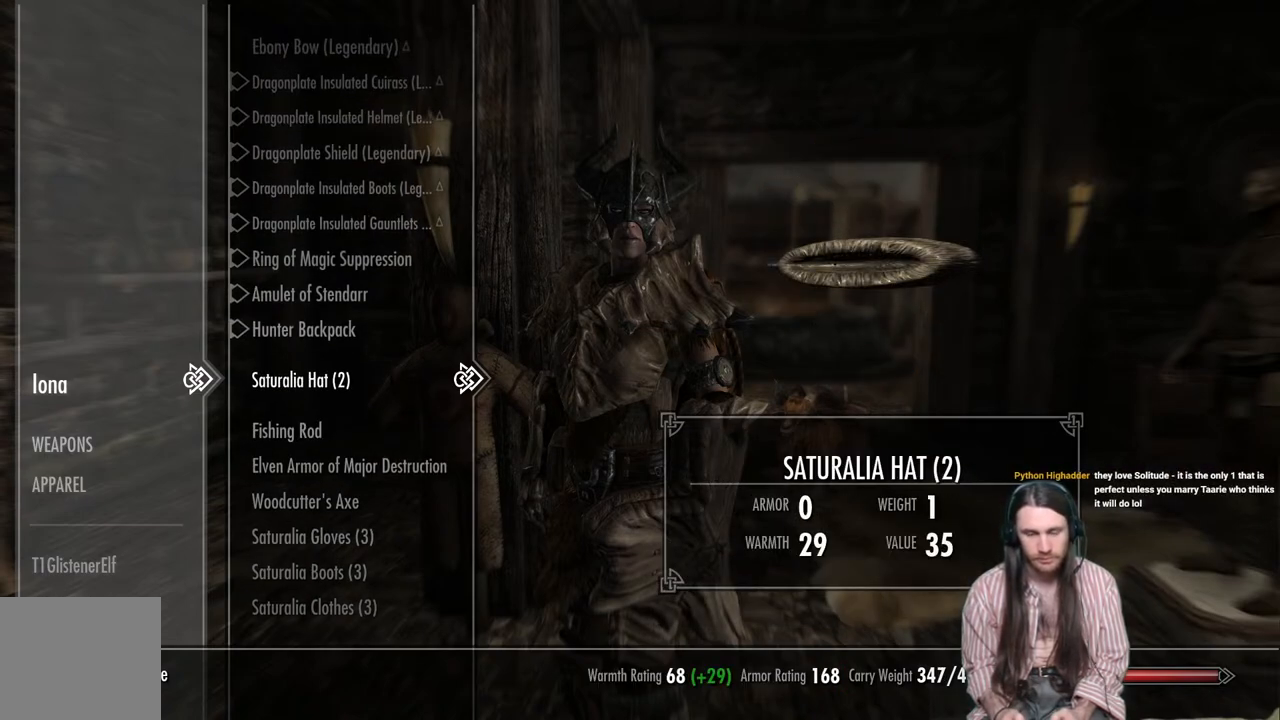
{"buttons": [], "left_stick": "center", "right_stick": "center", "events": []}
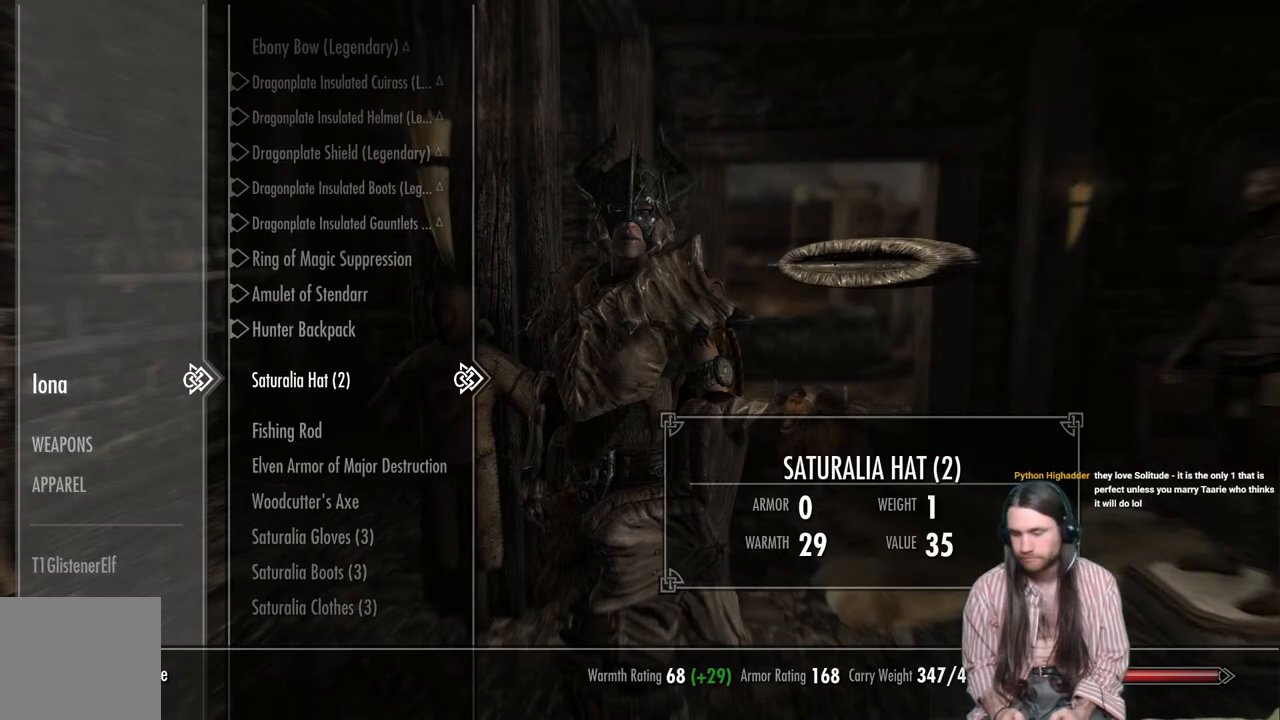
{"buttons": [], "left_stick": "center", "right_stick": "center", "events": []}
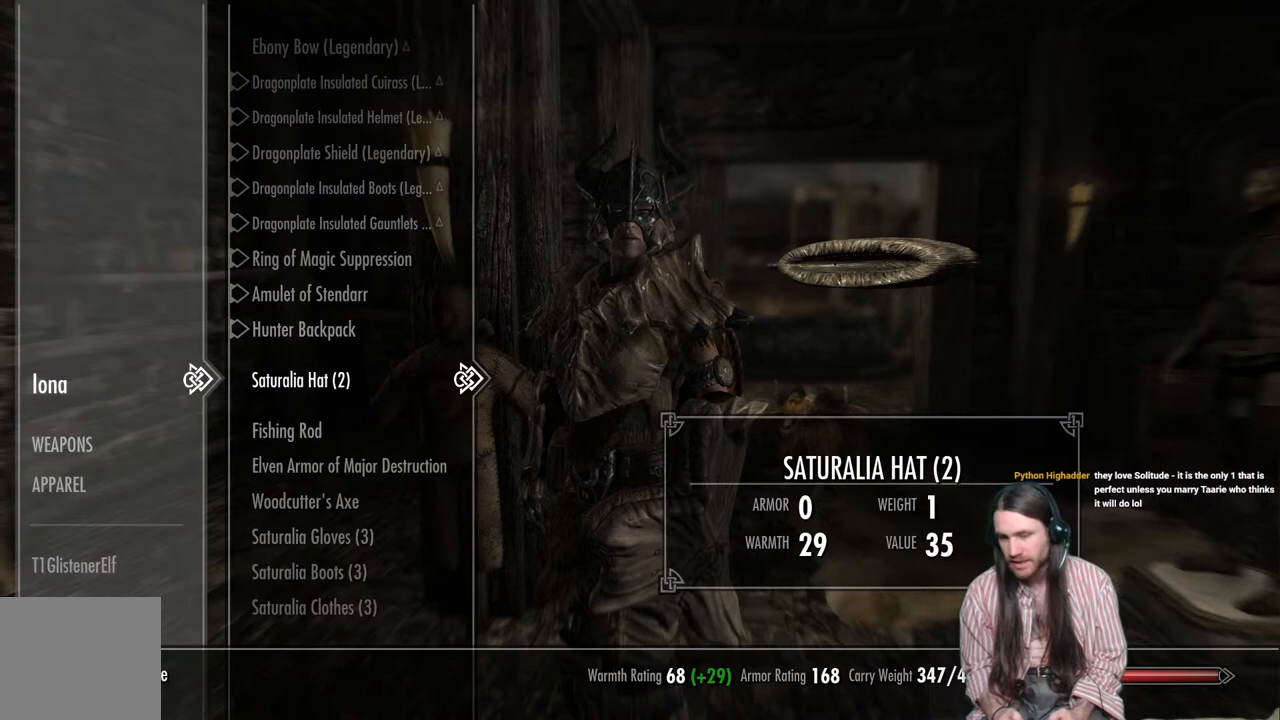
{"buttons": ["A"], "left_stick": "center", "right_stick": "center", "events": [[400, "A", "down"]]}
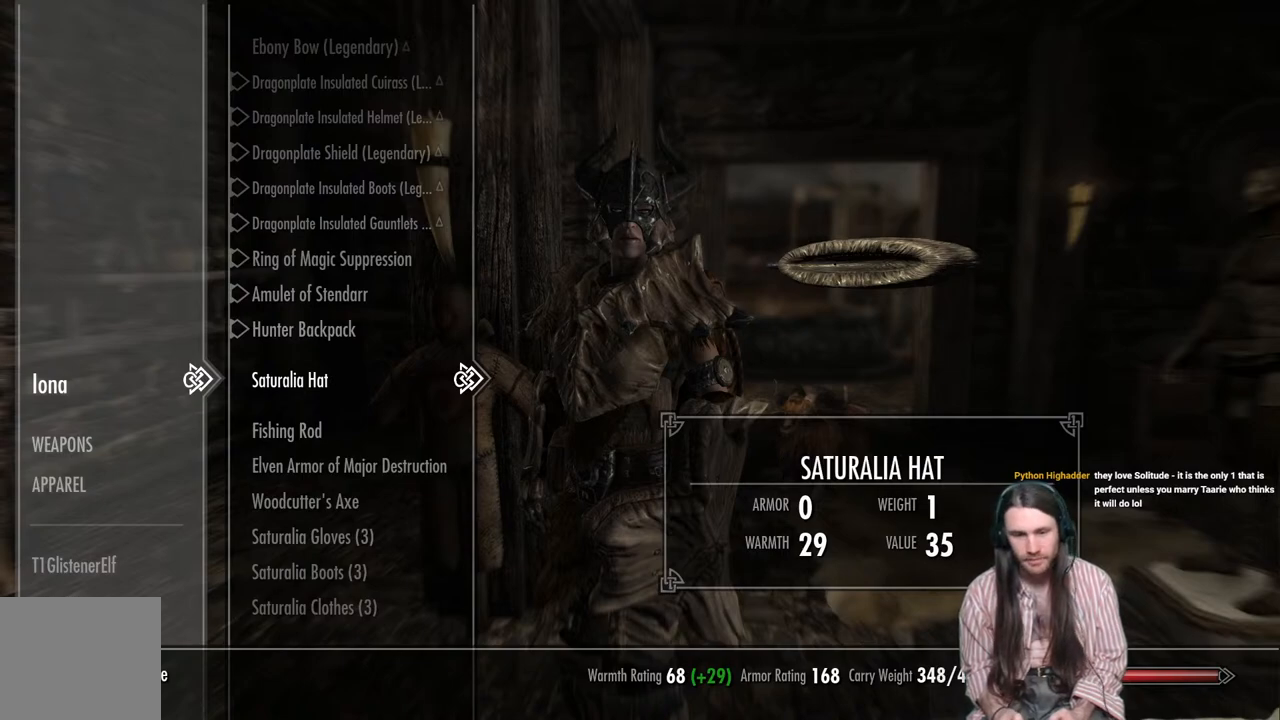
{"buttons": [], "left_stick": "center", "right_stick": "center", "events": [[100, "A", "up"]]}
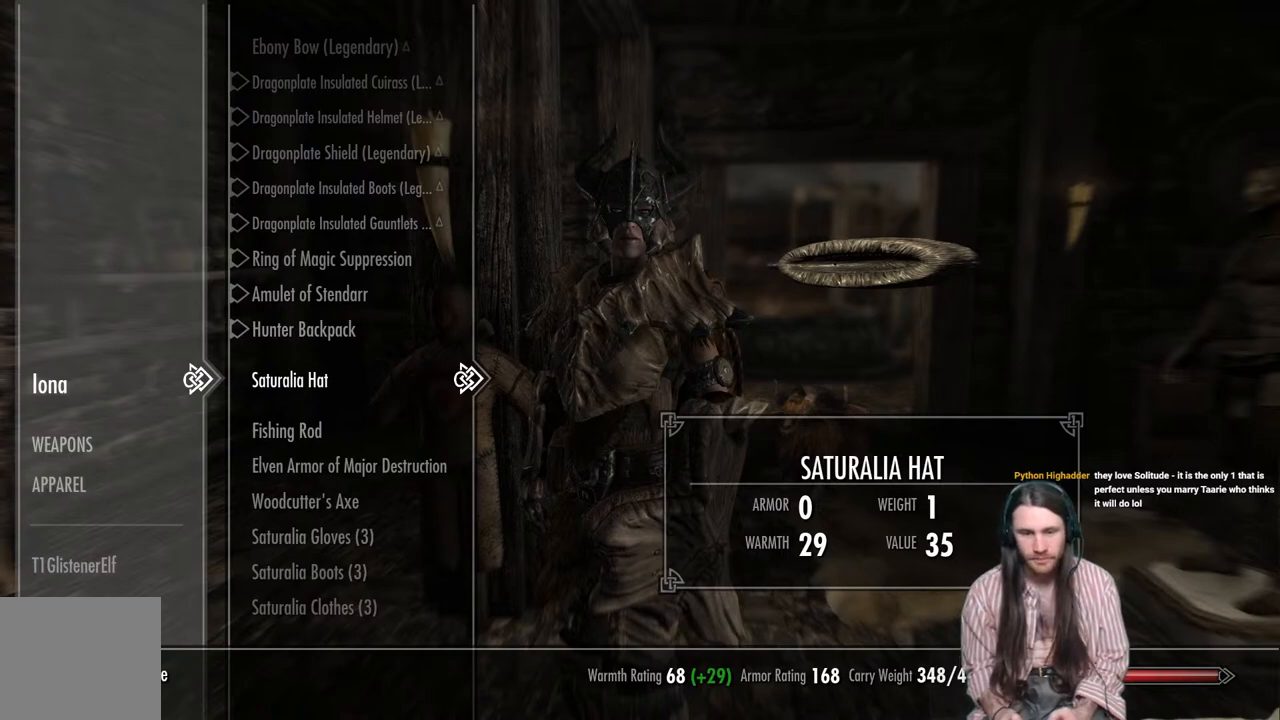
{"buttons": [], "left_stick": "center", "right_stick": "center", "events": [[333, "DPAD_DOWN", "down"], [467, "DPAD_DOWN", "up"]]}
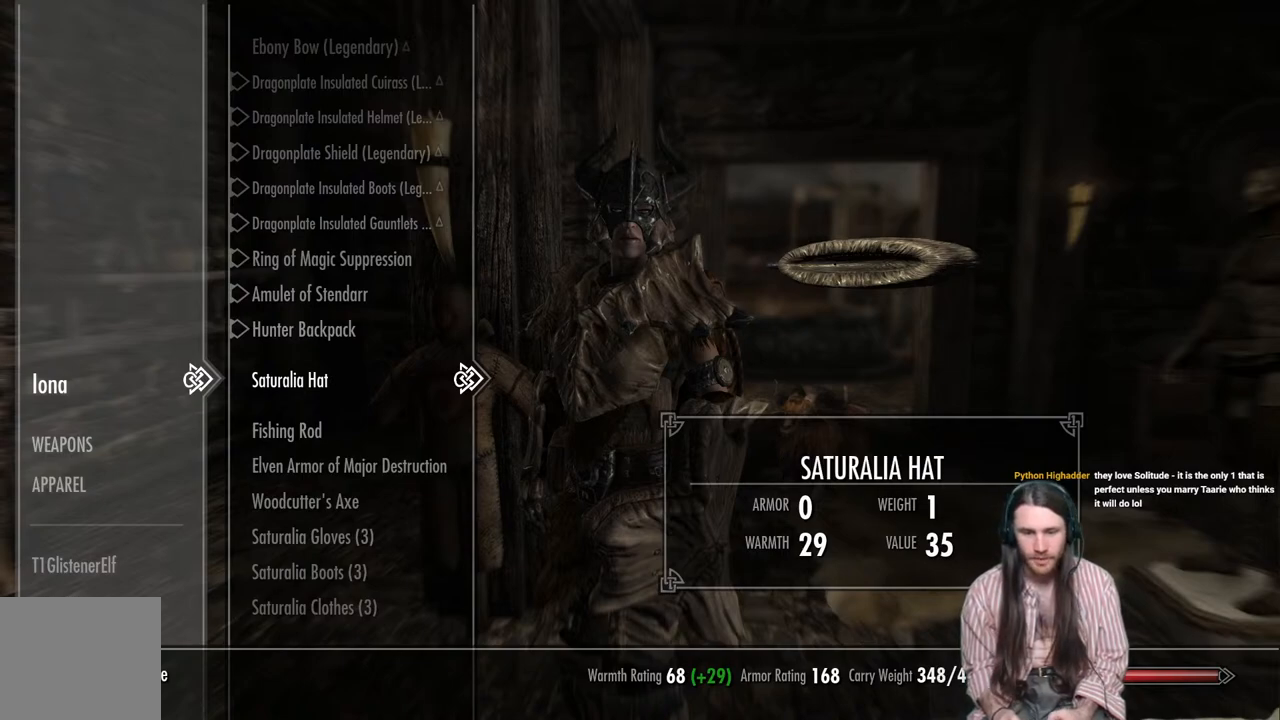
{"buttons": [], "left_stick": "center", "right_stick": "center", "events": [[67, "DPAD_DOWN", "down"], [150, "DPAD_DOWN", "up"], [250, "DPAD_DOWN", "down"], [383, "DPAD_DOWN", "up"]]}
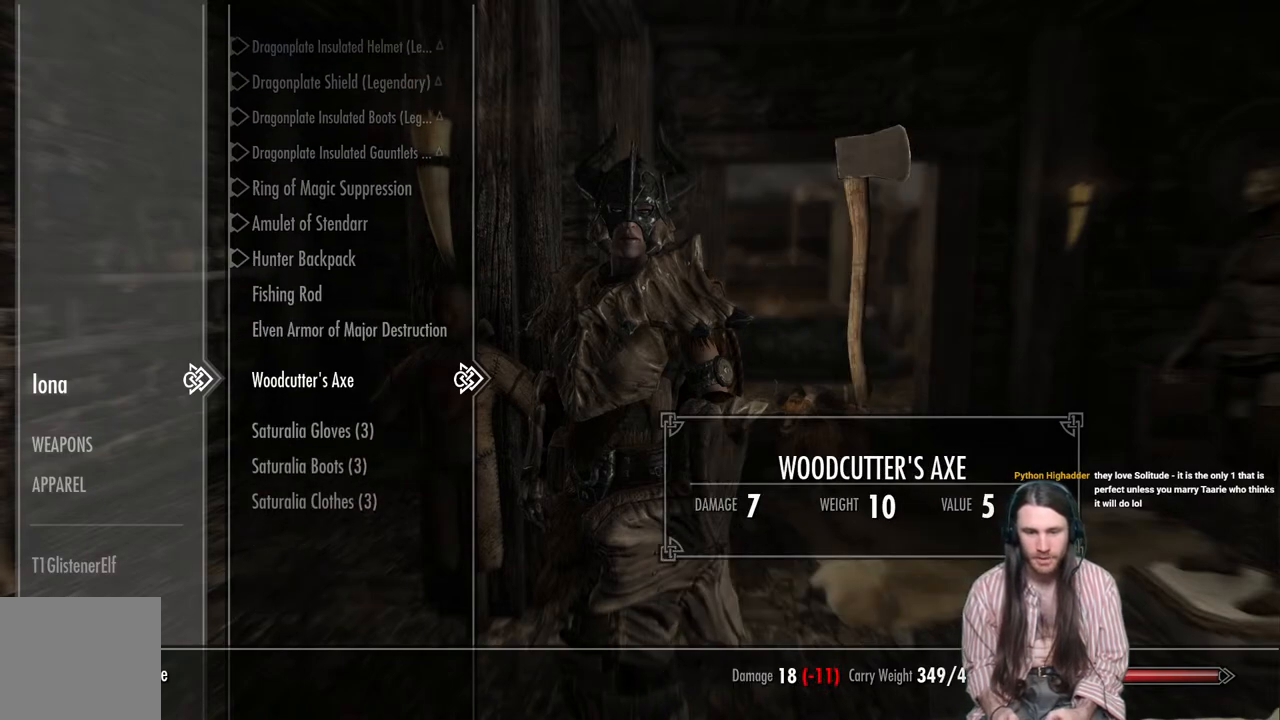
{"buttons": ["A"], "left_stick": "center", "right_stick": "center", "events": [[133, "DPAD_DOWN", "down"], [250, "DPAD_DOWN", "up"], [400, "A", "down"]]}
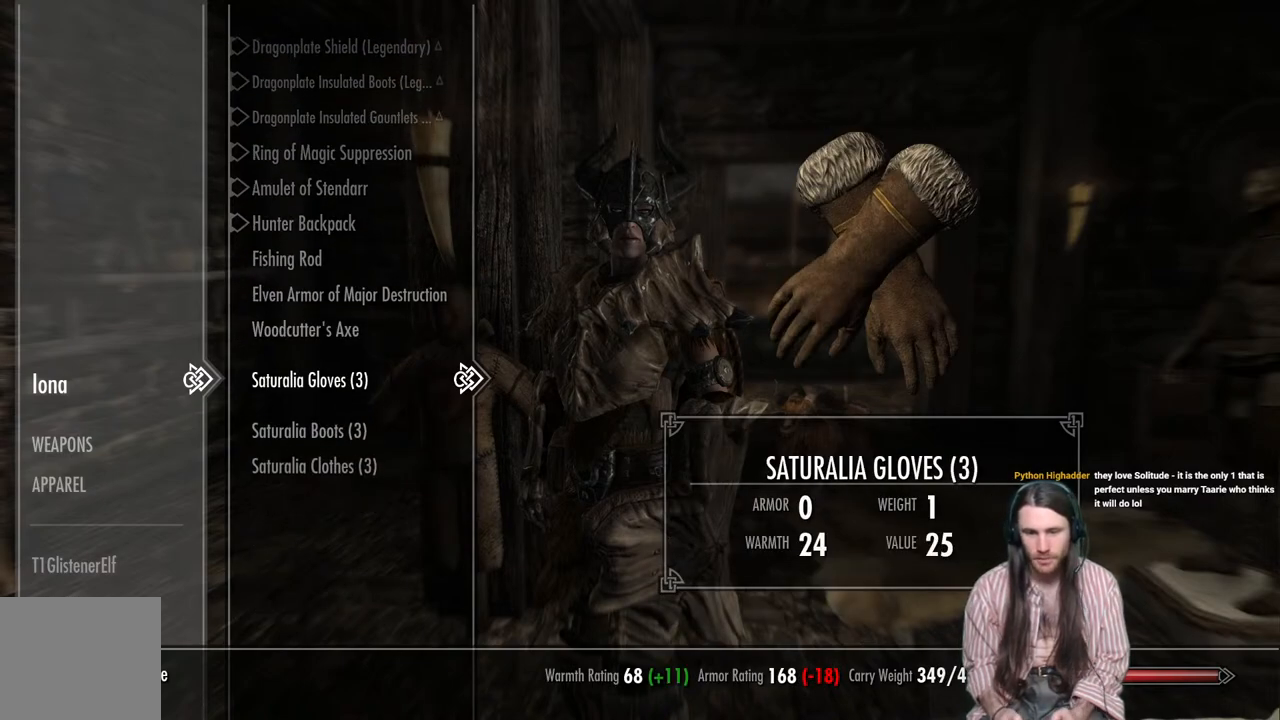
{"buttons": [], "left_stick": "center", "right_stick": "center", "events": [[50, "A", "up"]]}
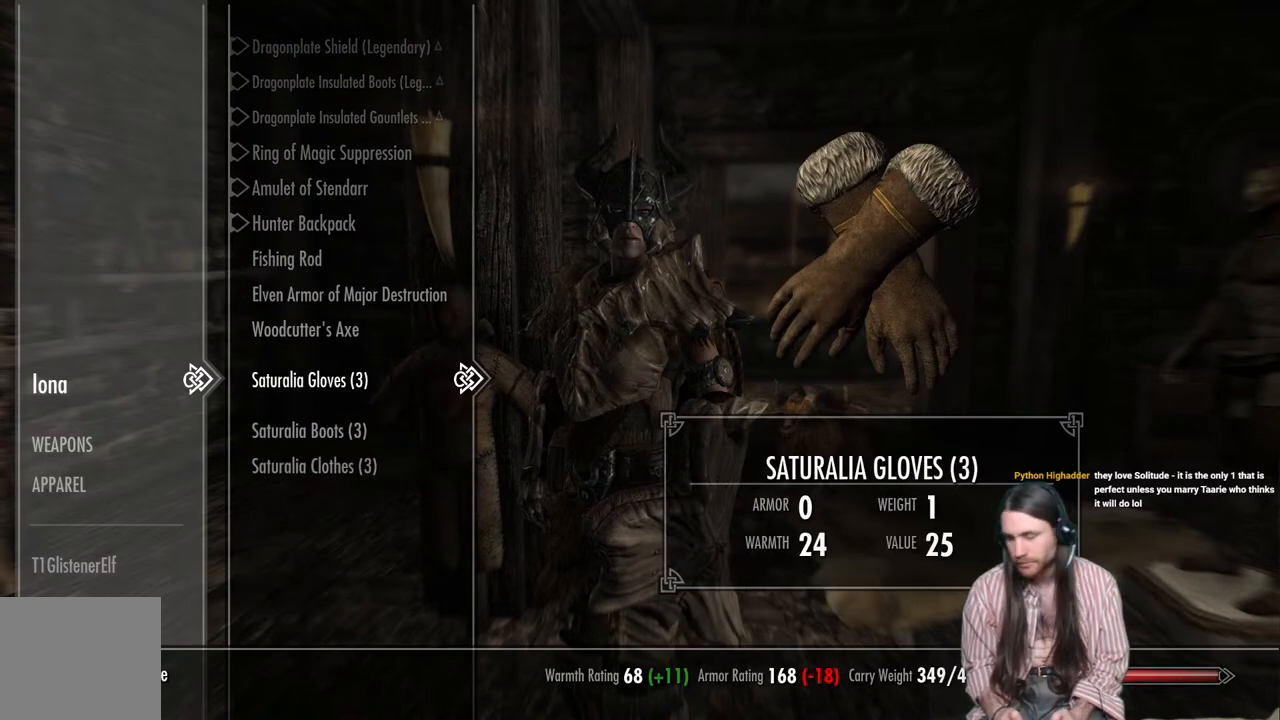
{"buttons": [], "left_stick": "center", "right_stick": "center", "events": []}
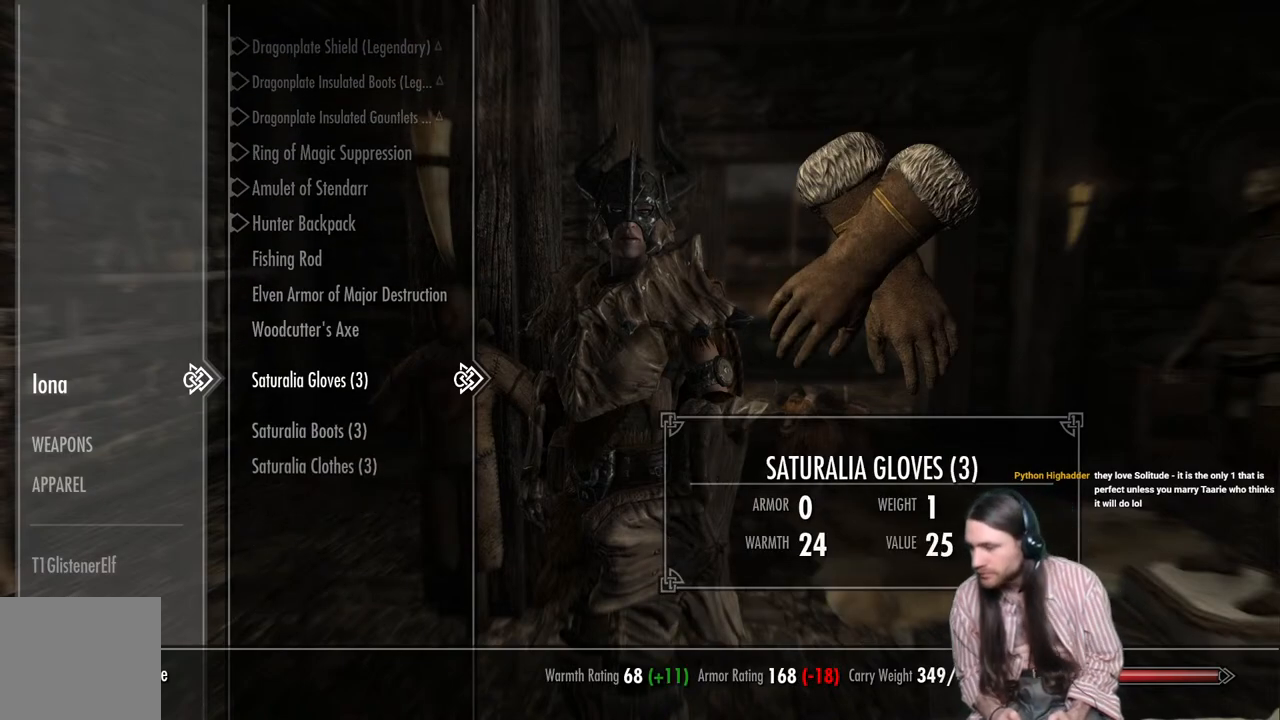
{"buttons": [], "left_stick": "center", "right_stick": "center", "events": [[150, "A", "down"], [417, "A", "up"]]}
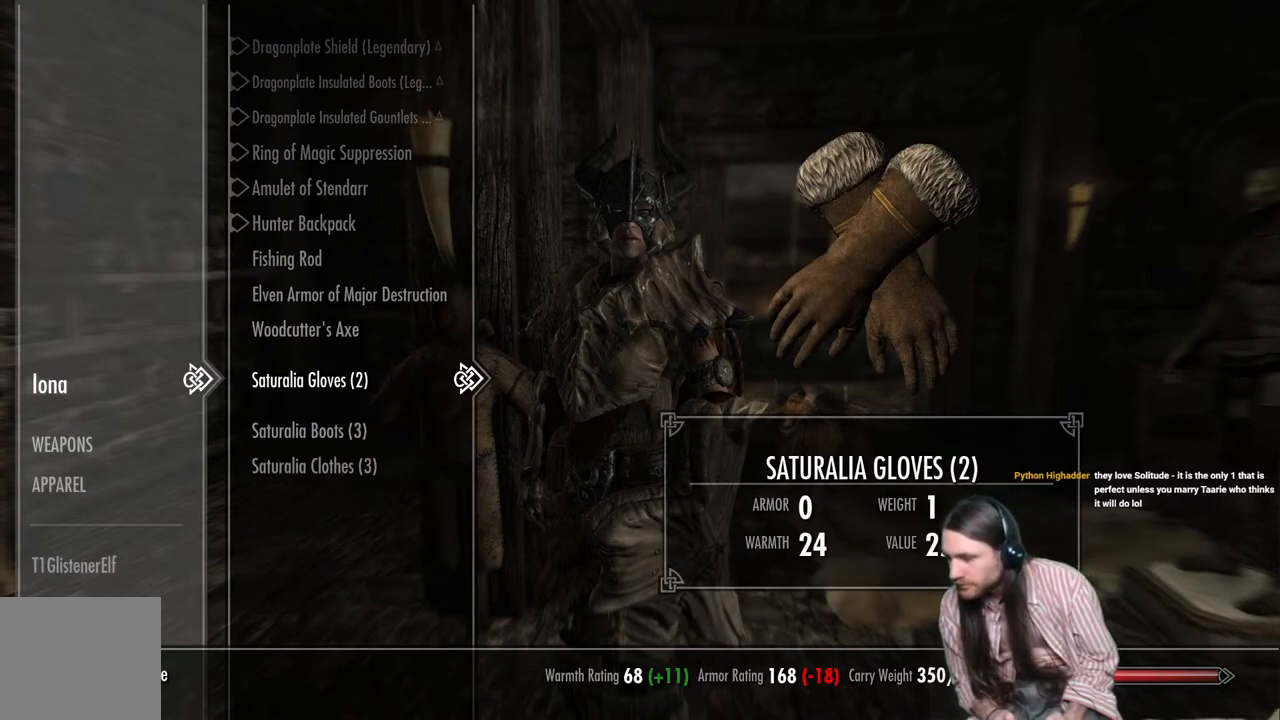
{"buttons": [], "left_stick": "center", "right_stick": "center", "events": []}
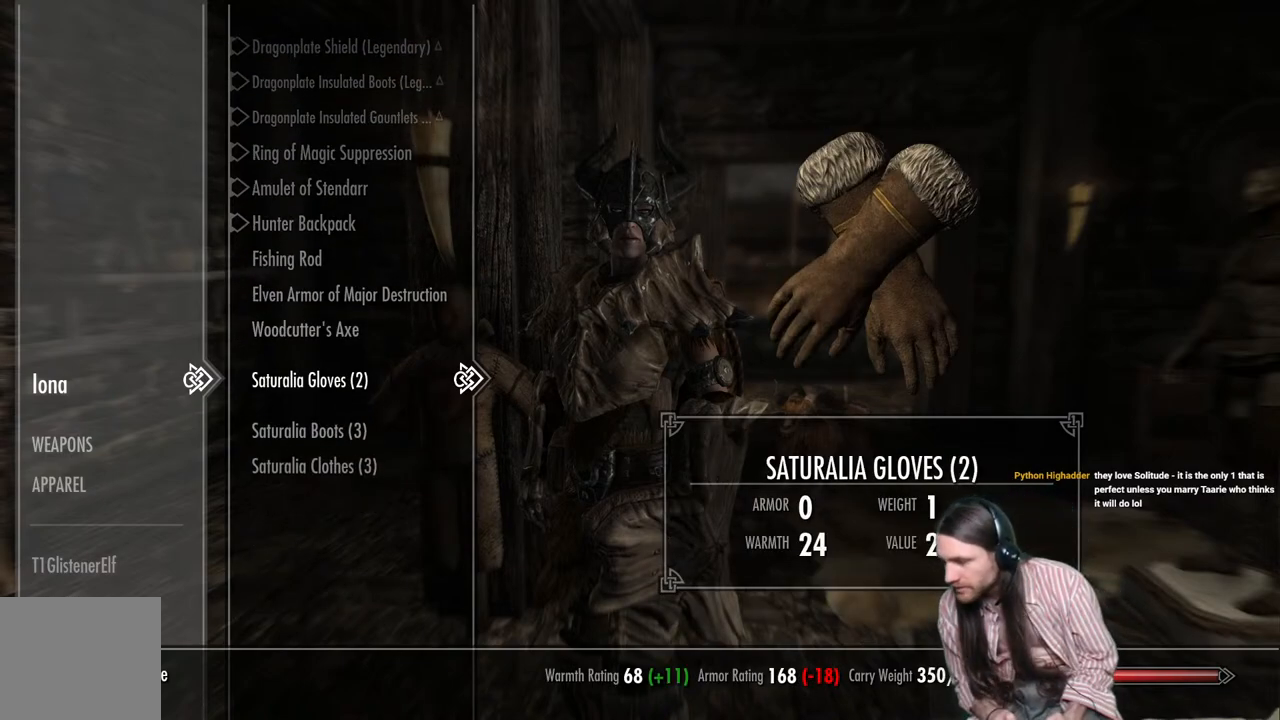
{"buttons": ["A"], "left_stick": "center", "right_stick": "center", "events": [[333, "A", "down"]]}
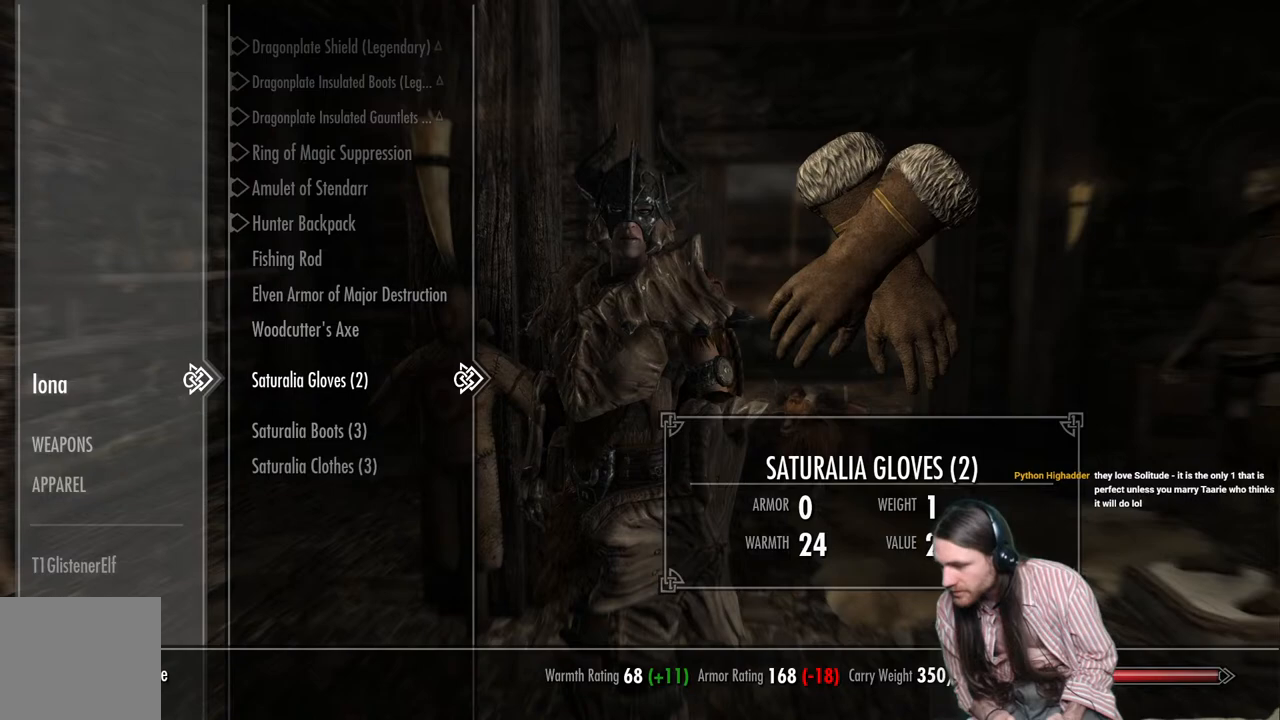
{"buttons": [], "left_stick": "center", "right_stick": "center", "events": [[67, "A", "up"]]}
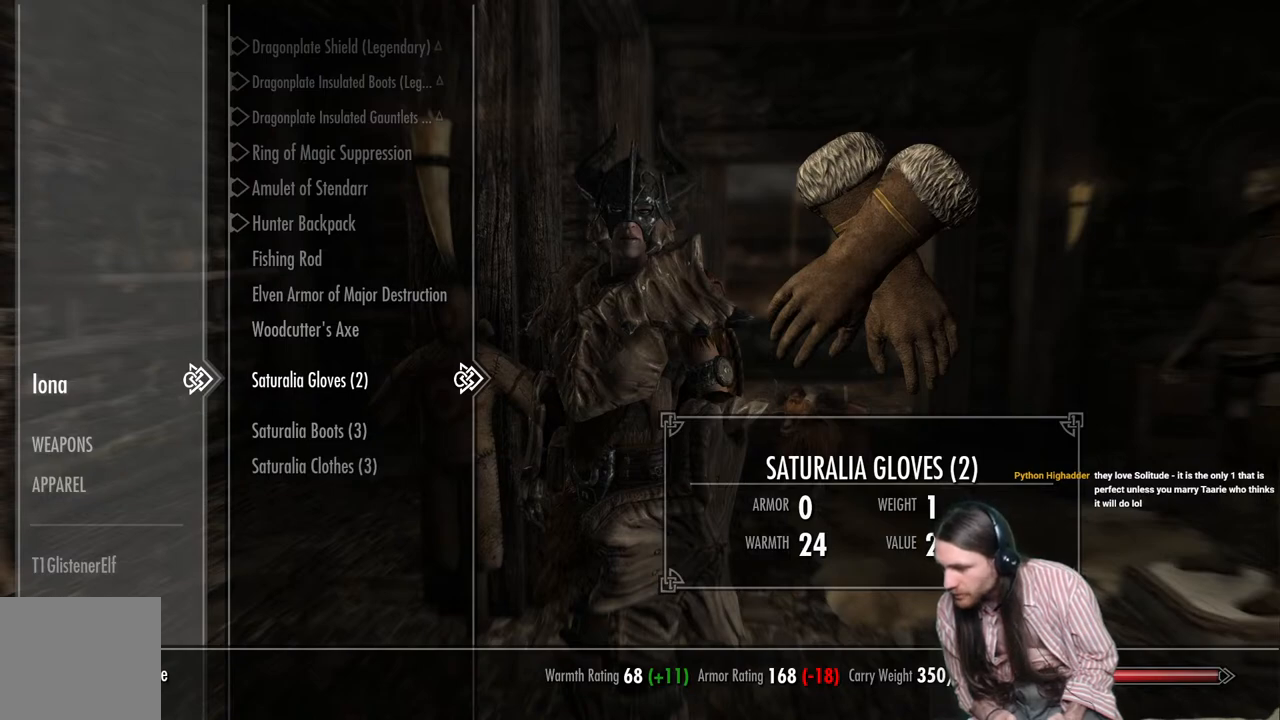
{"buttons": [], "left_stick": "center", "right_stick": "center", "events": []}
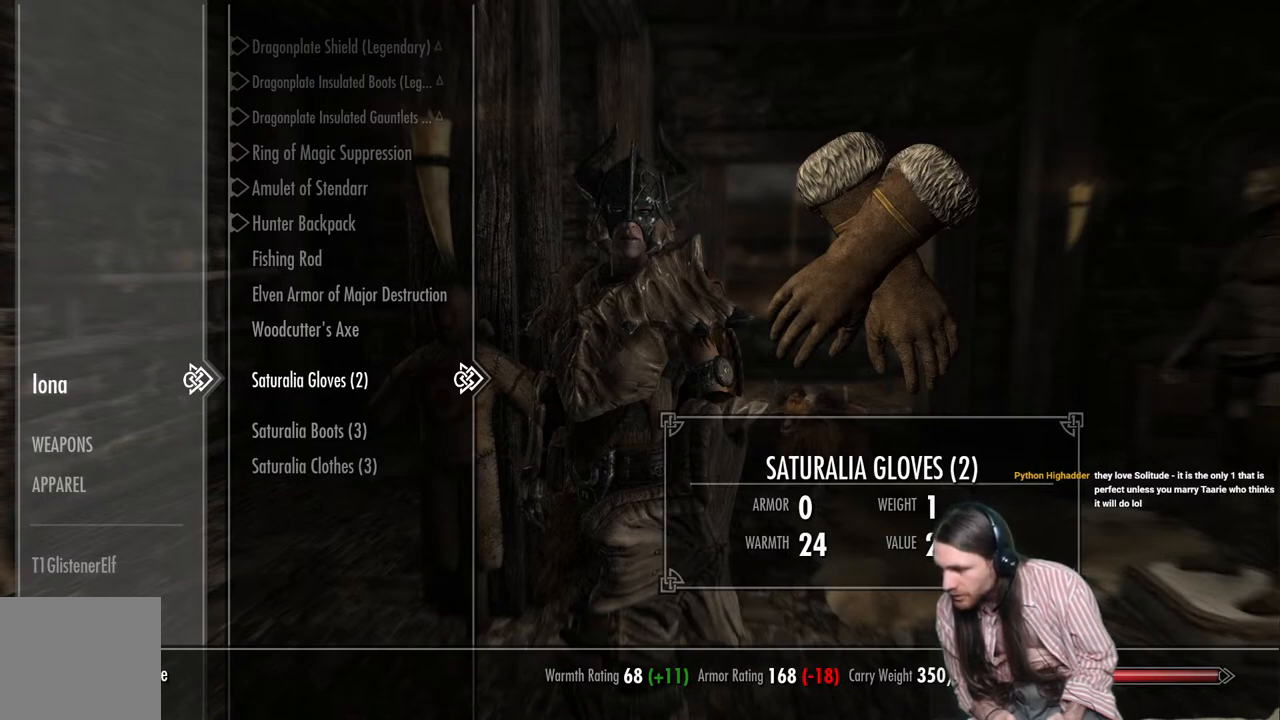
{"buttons": [], "left_stick": "center", "right_stick": "center", "events": []}